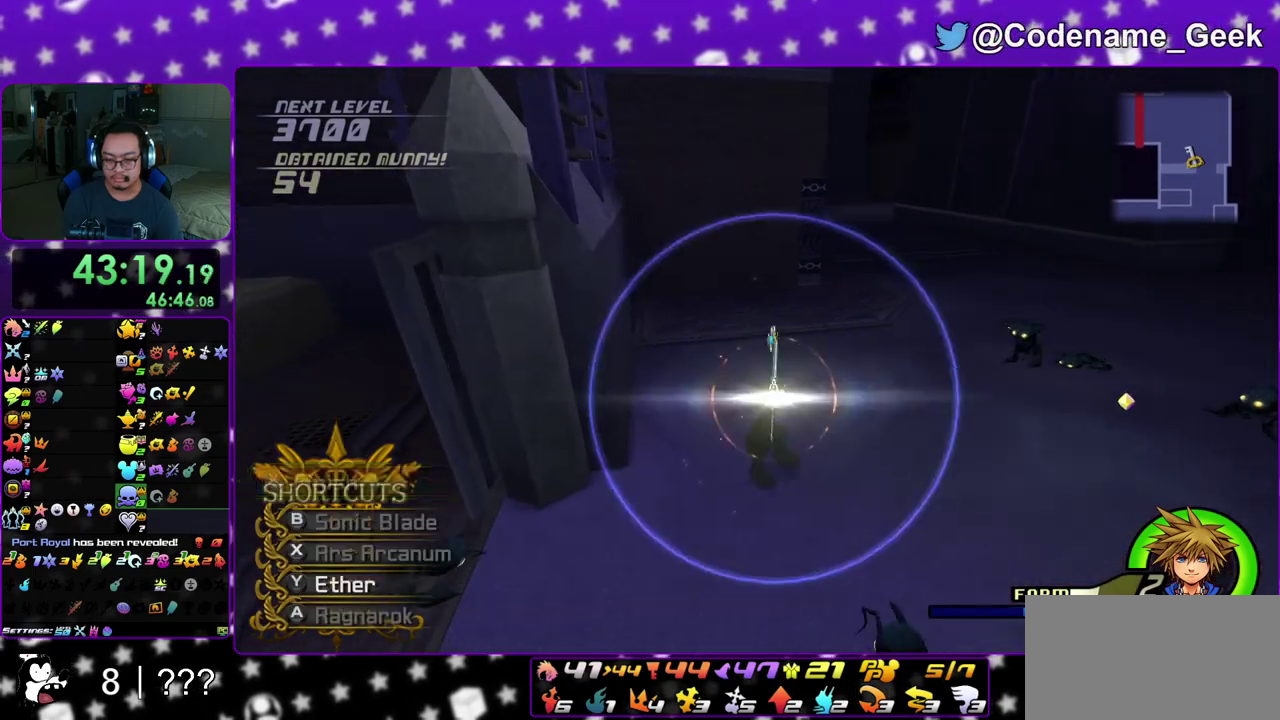
Gameplay with a controller (Nintendo layout); each line is a JSON object with the inputs held at the frame after it (dt_ms = milliseconds from this image to that frame). "events" lists button and stick changes between this image and that frame as [ms after this image, input, new state], when the widget could be followed in between. This overlay highlights the sticks when they move; stick clicks (L3 R3) are not distinguishable. Not read: L3 R3 SELECT START.
{"dt_ms": 500, "buttons": [], "left_stick": "up-right", "right_stick": "center", "events": [[17, "B", "up"], [83, "B", "down"], [167, "B", "up"], [233, "X", "down"], [350, "X", "up"]]}
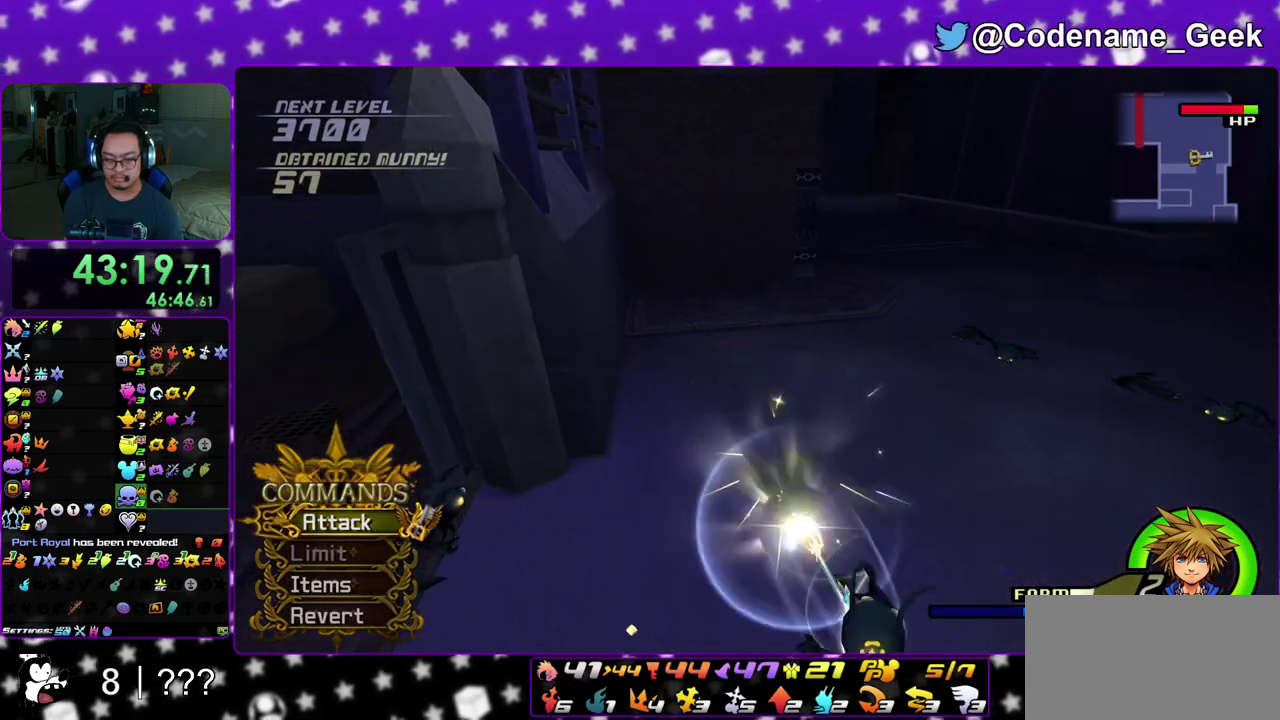
{"dt_ms": 600, "buttons": ["X"], "left_stick": "up-right", "right_stick": "center", "events": [[17, "X", "down"], [67, "X", "up"], [117, "X", "down"], [250, "X", "up"], [550, "X", "down"]]}
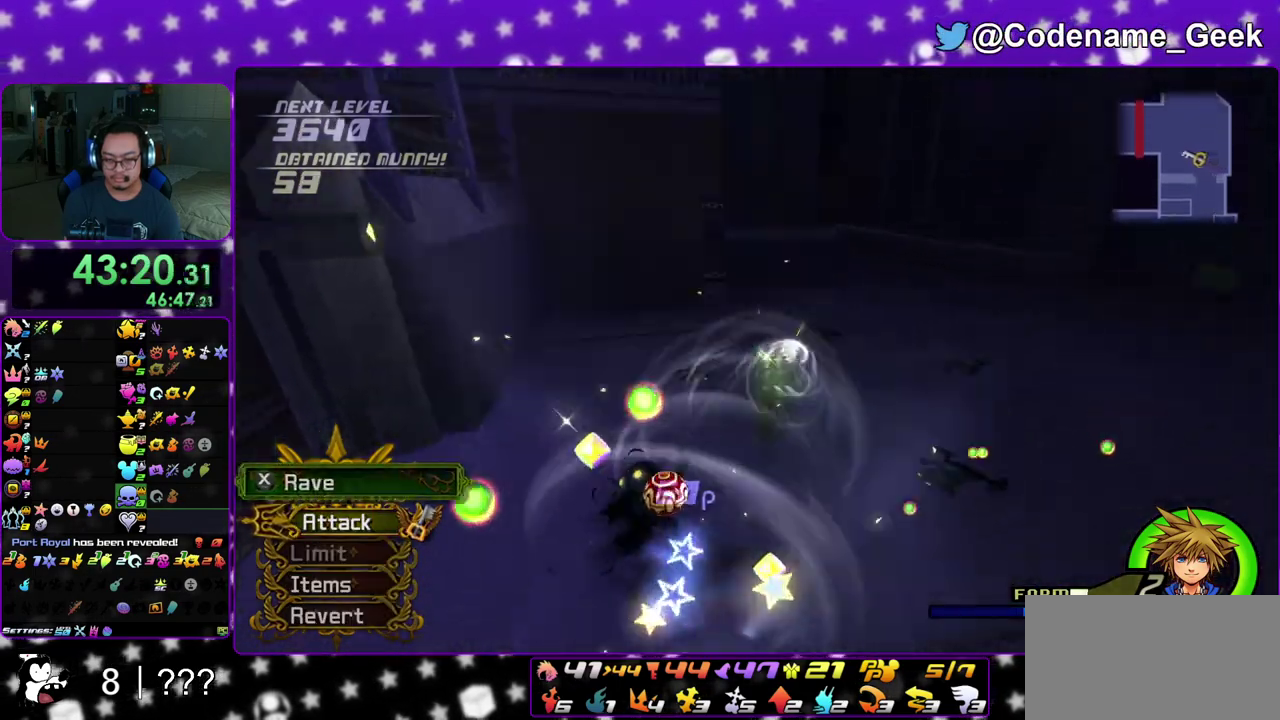
{"dt_ms": 400, "buttons": [], "left_stick": "up-right", "right_stick": "center", "events": [[17, "X", "up"], [67, "X", "down"], [267, "X", "up"], [317, "X", "down"], [367, "X", "up"]]}
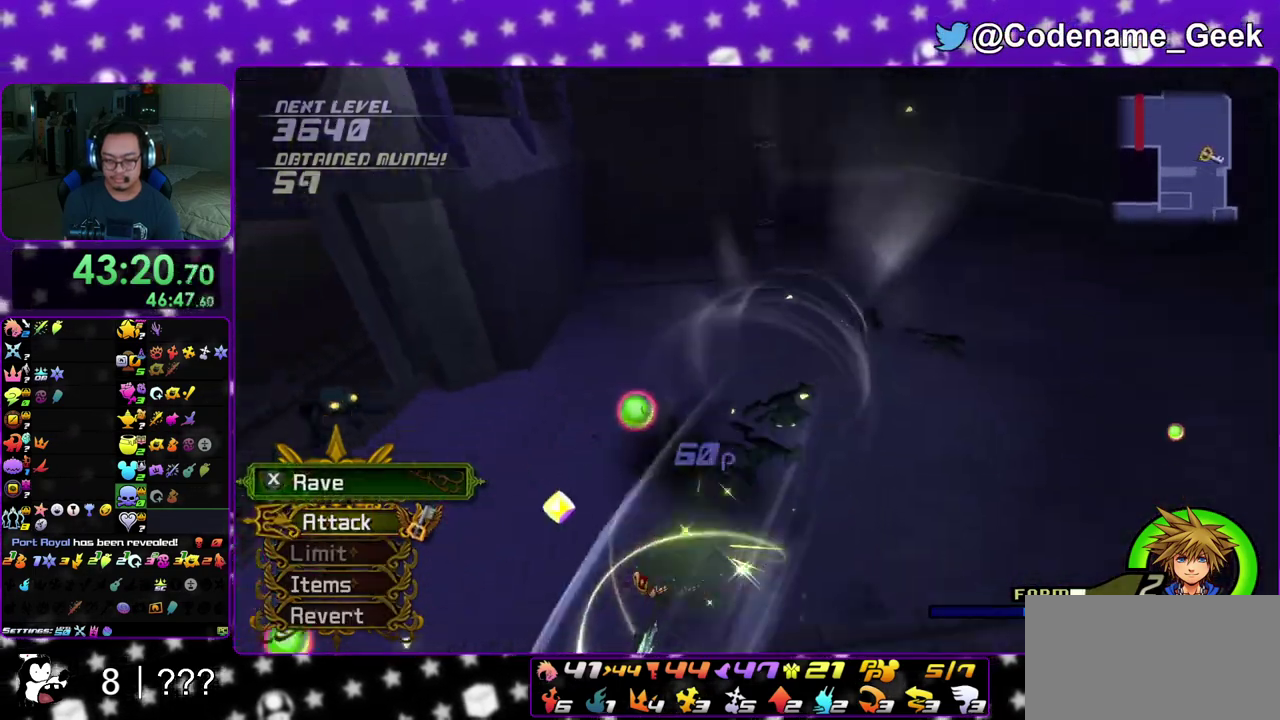
{"dt_ms": 500, "buttons": [], "left_stick": "up-right", "right_stick": "center", "events": [[283, "X", "down"], [333, "X", "up"], [383, "X", "down"], [500, "X", "up"]]}
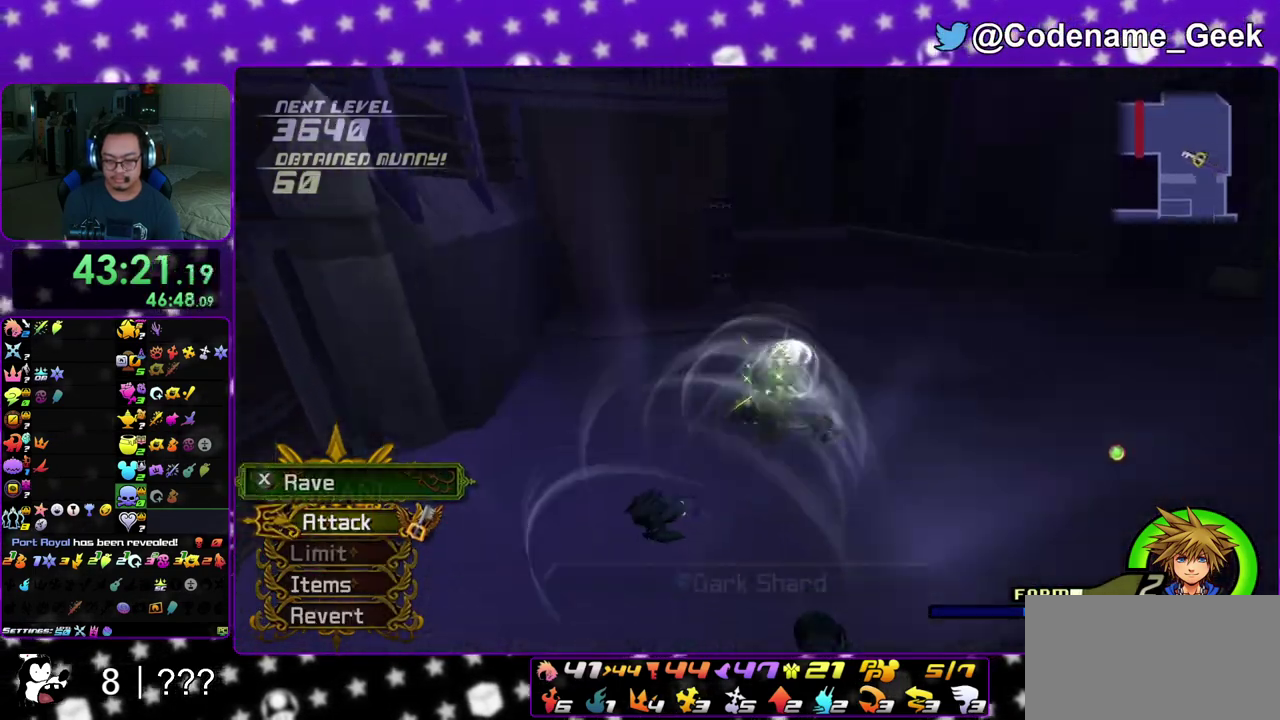
{"dt_ms": 500, "buttons": ["X"], "left_stick": "up-right", "right_stick": "center", "events": [[317, "X", "down"], [367, "X", "up"], [417, "X", "down"]]}
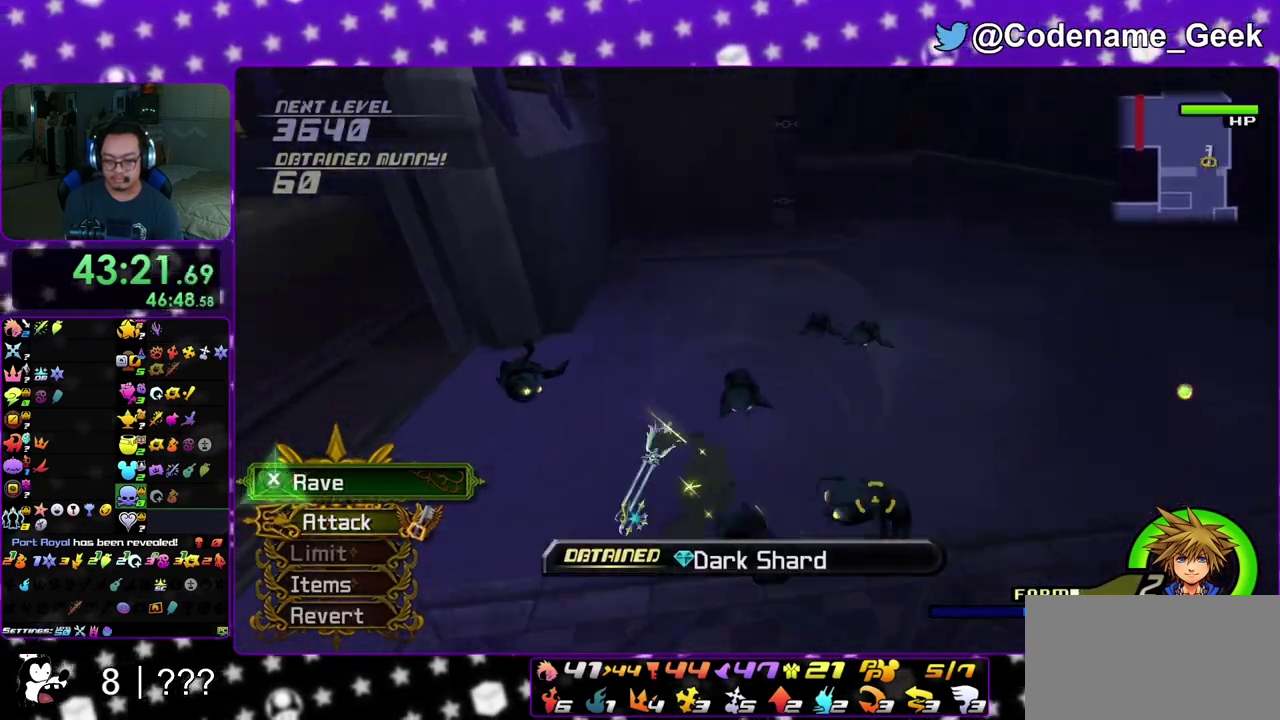
{"dt_ms": 300, "buttons": [], "left_stick": "up-right", "right_stick": "center", "events": [[33, "left_stick", "up"], [50, "X", "up"], [233, "left_stick", "up-right"]]}
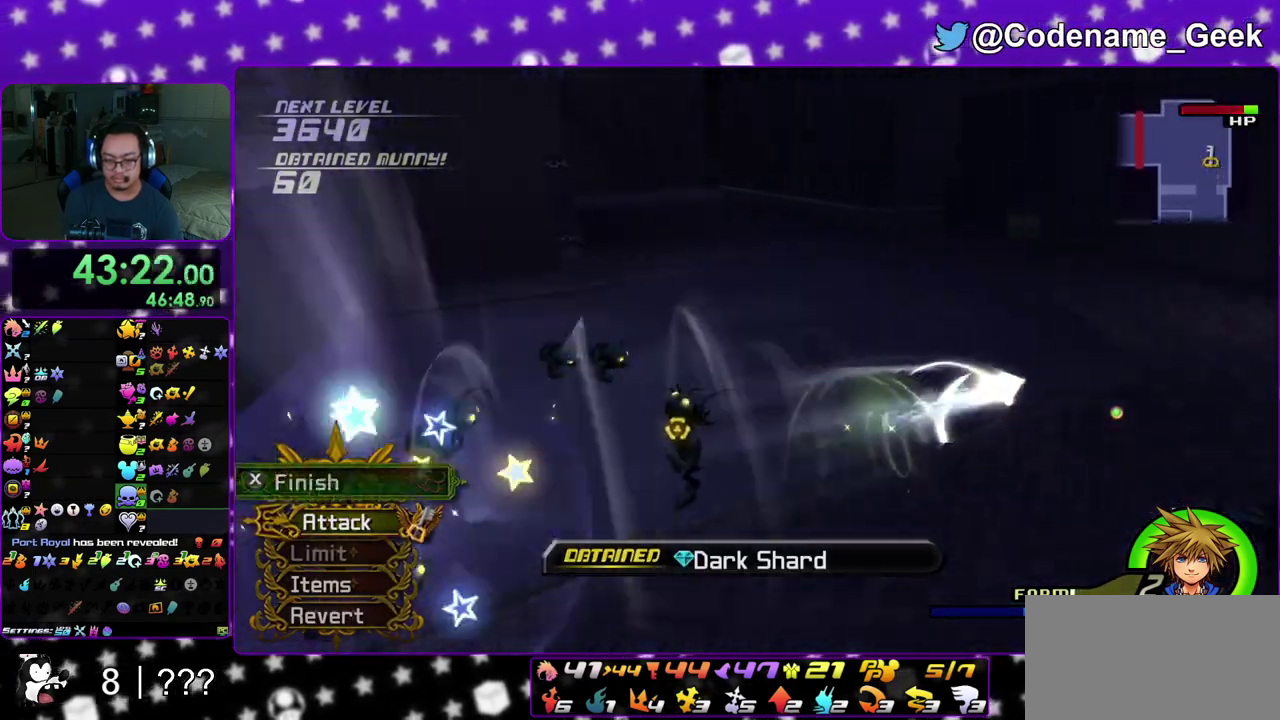
{"dt_ms": 700, "buttons": [], "left_stick": "center", "right_stick": "center", "events": [[133, "X", "down"], [200, "X", "up"], [367, "X", "down"], [417, "left_stick", "up"], [467, "X", "up"], [500, "left_stick", "center"], [550, "right_stick", "up"], [617, "right_stick", "center"]]}
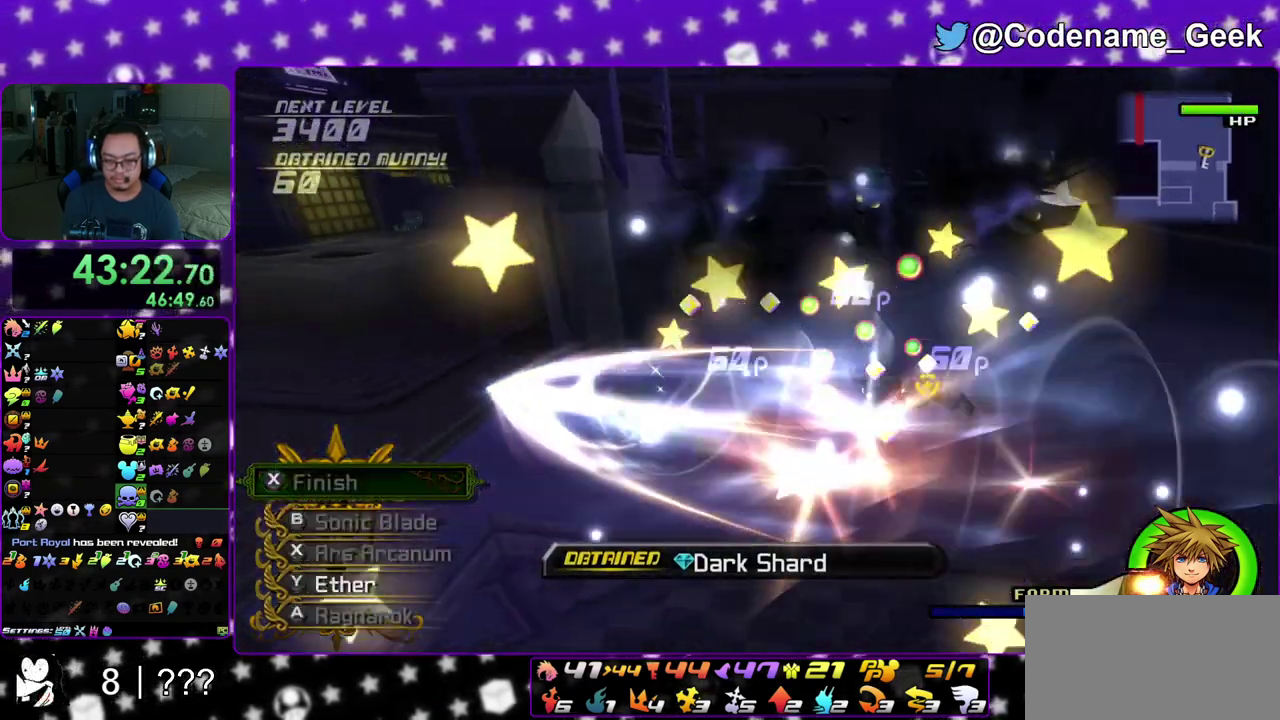
{"dt_ms": 400, "buttons": [], "left_stick": "up-right", "right_stick": "right", "events": [[100, "left_stick", "up-right"], [150, "right_stick", "right"], [217, "right_stick", "center"], [317, "right_stick", "right"]]}
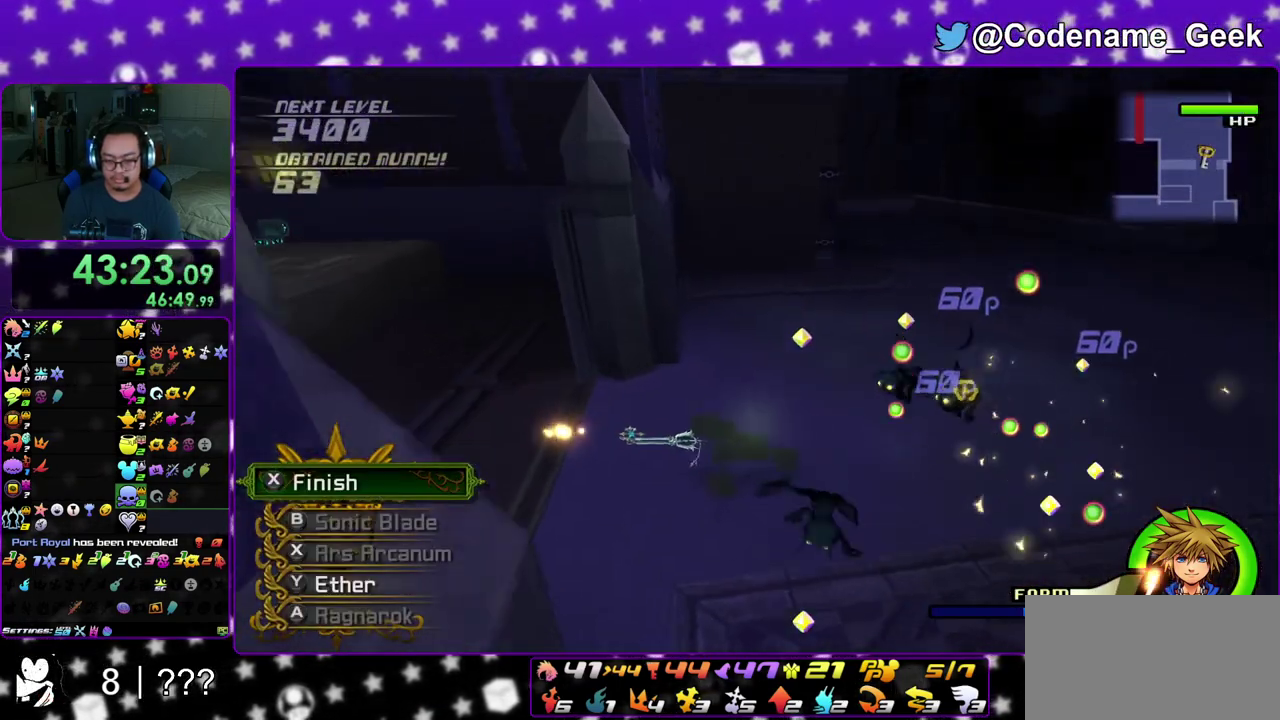
{"dt_ms": 800, "buttons": ["B"], "left_stick": "up-right", "right_stick": "center", "events": [[33, "right_stick", "center"], [400, "right_stick", "down"], [500, "right_stick", "center"], [583, "Y", "down"], [700, "Y", "up"], [767, "B", "down"]]}
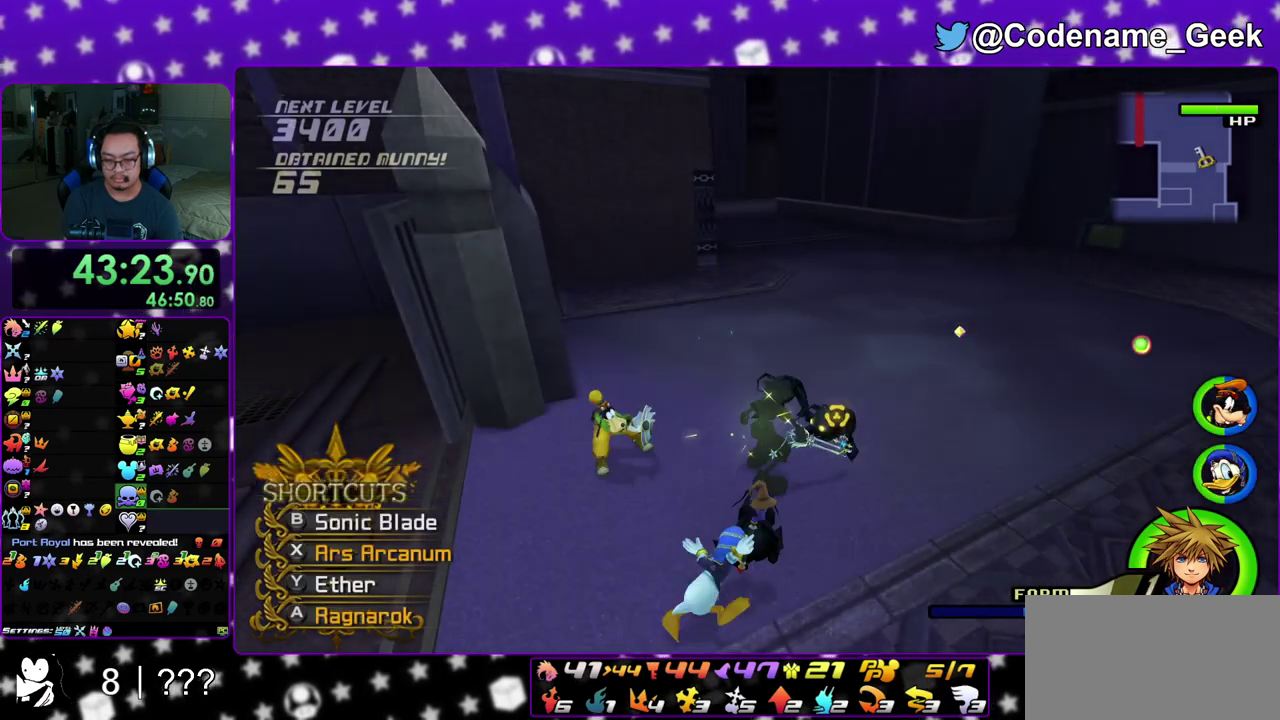
{"dt_ms": 300, "buttons": [], "left_stick": "up-right", "right_stick": "center", "events": [[50, "B", "up"], [150, "B", "down"], [200, "B", "up"]]}
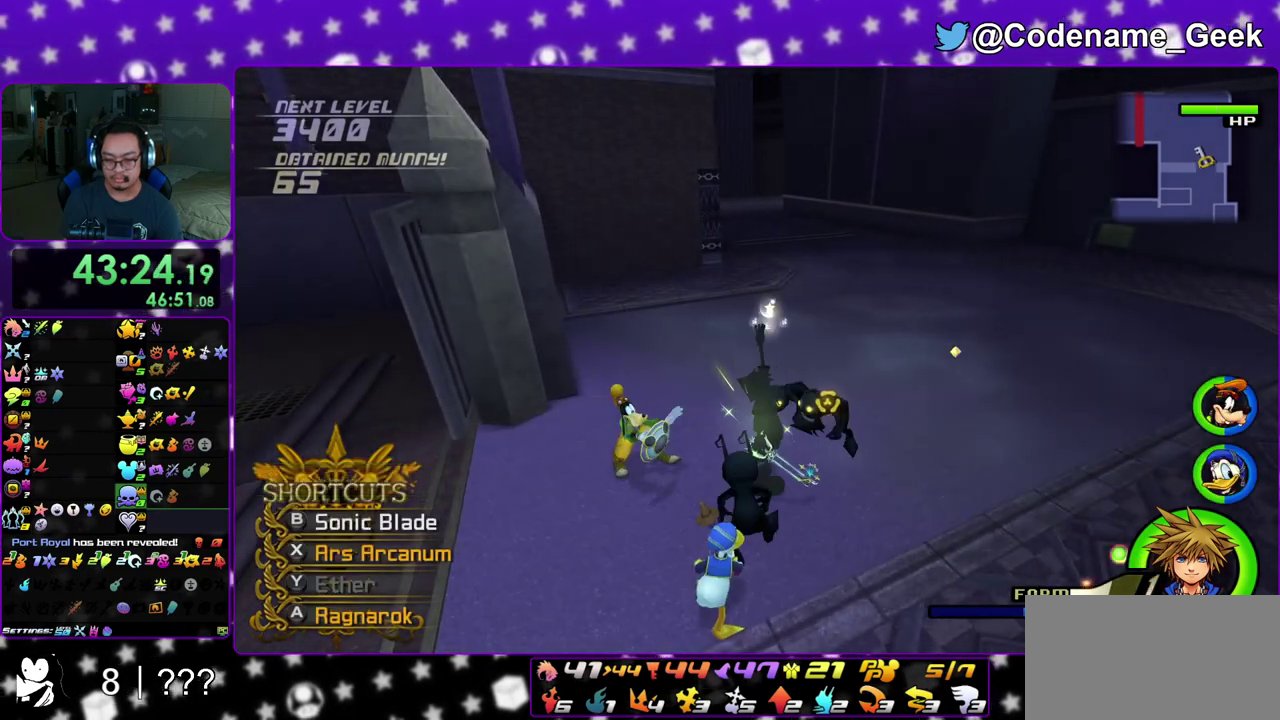
{"dt_ms": 500, "buttons": ["X"], "left_stick": "up", "right_stick": "center", "events": [[17, "B", "down"], [67, "B", "up"], [133, "B", "down"], [233, "B", "up"], [300, "X", "down"], [317, "left_stick", "up"]]}
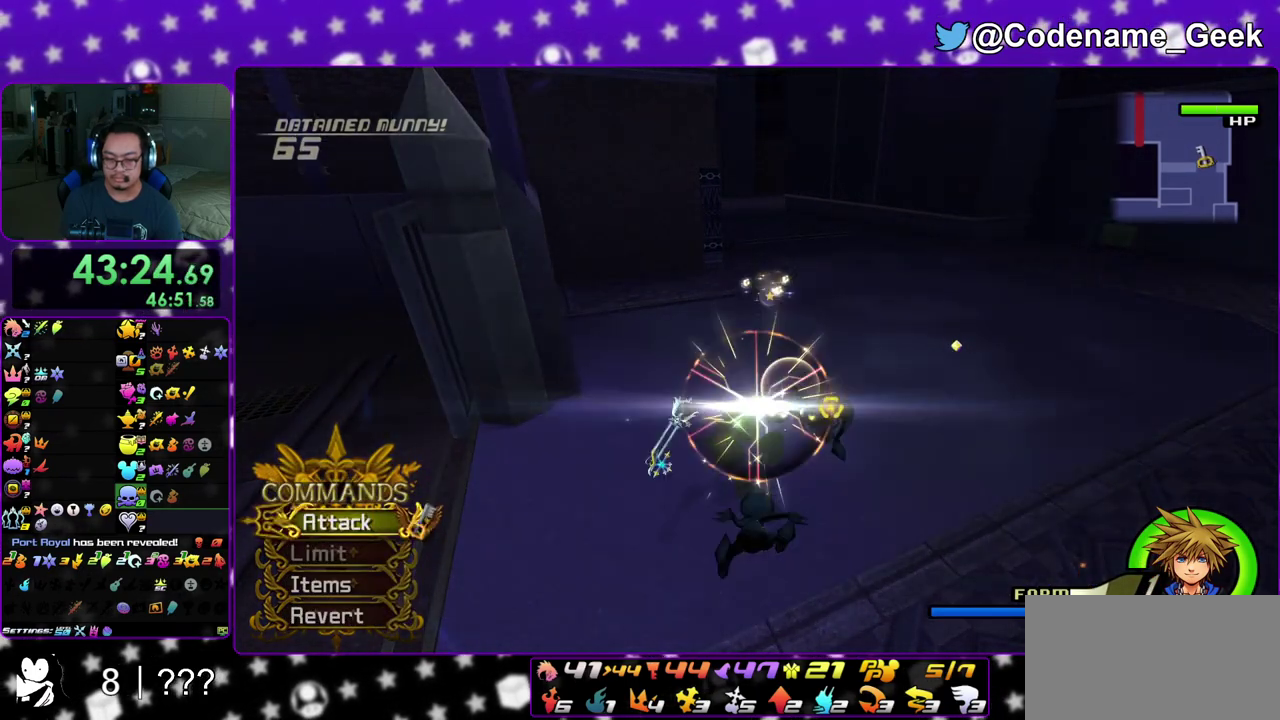
{"dt_ms": 300, "buttons": [], "left_stick": "up", "right_stick": "center", "events": [[17, "X", "up"], [167, "X", "down"], [300, "X", "up"]]}
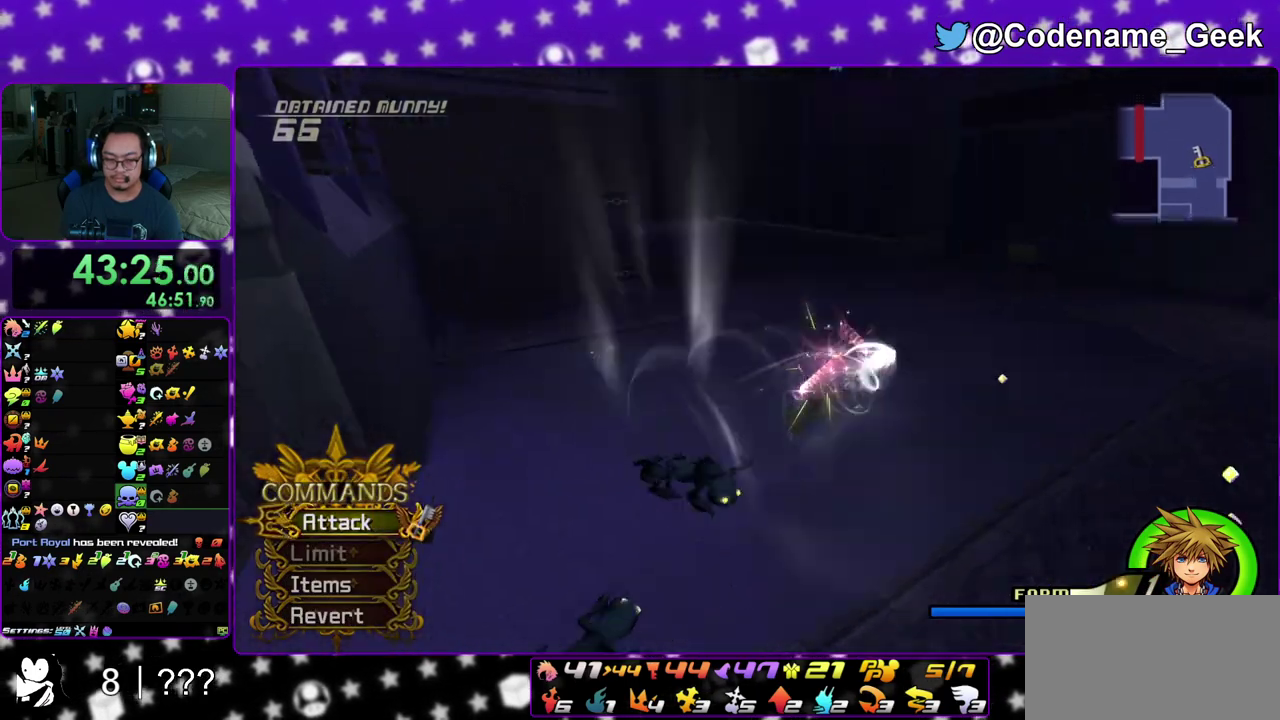
{"dt_ms": 700, "buttons": ["X"], "left_stick": "up", "right_stick": "center", "events": [[50, "X", "down"], [83, "X", "up"], [150, "X", "down"], [200, "X", "up"], [250, "X", "down"], [283, "X", "up"], [333, "X", "down"], [383, "X", "up"], [417, "X", "down"], [467, "X", "up"], [500, "X", "down"], [550, "X", "up"], [600, "X", "down"], [633, "X", "up"], [700, "X", "down"]]}
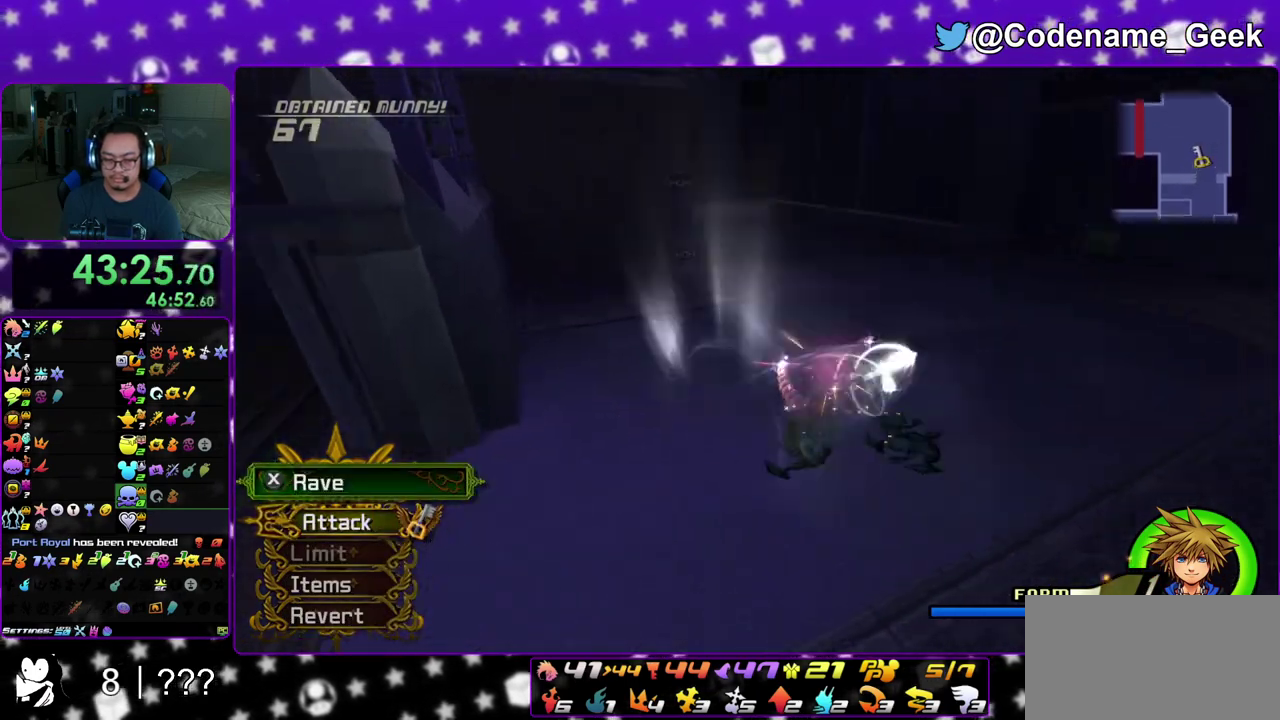
{"dt_ms": 500, "buttons": [], "left_stick": "up", "right_stick": "center", "events": [[17, "X", "up"], [67, "X", "down"], [133, "X", "up"], [183, "X", "down"], [217, "X", "up"], [267, "X", "down"], [317, "X", "up"], [367, "X", "down"], [383, "X", "up"], [417, "X", "down"], [467, "X", "up"]]}
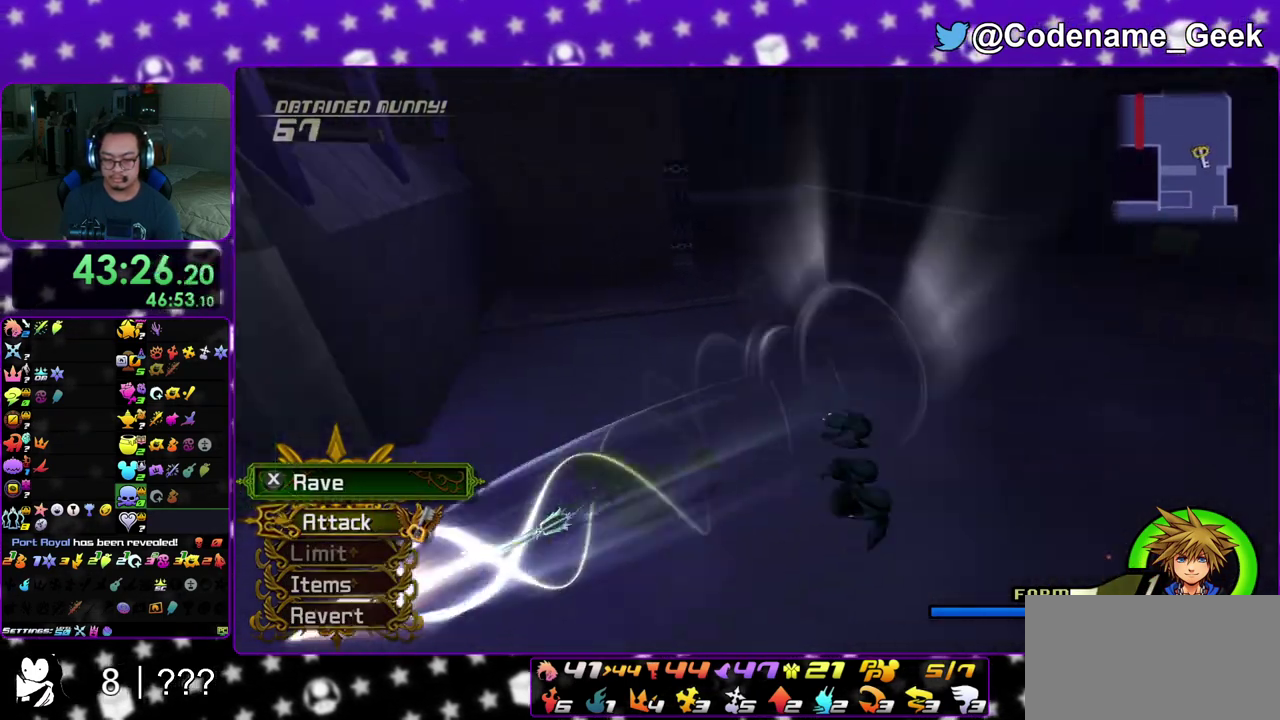
{"dt_ms": 300, "buttons": ["X"], "left_stick": "up", "right_stick": "center", "events": [[100, "X", "down"], [150, "X", "up"], [217, "X", "down"]]}
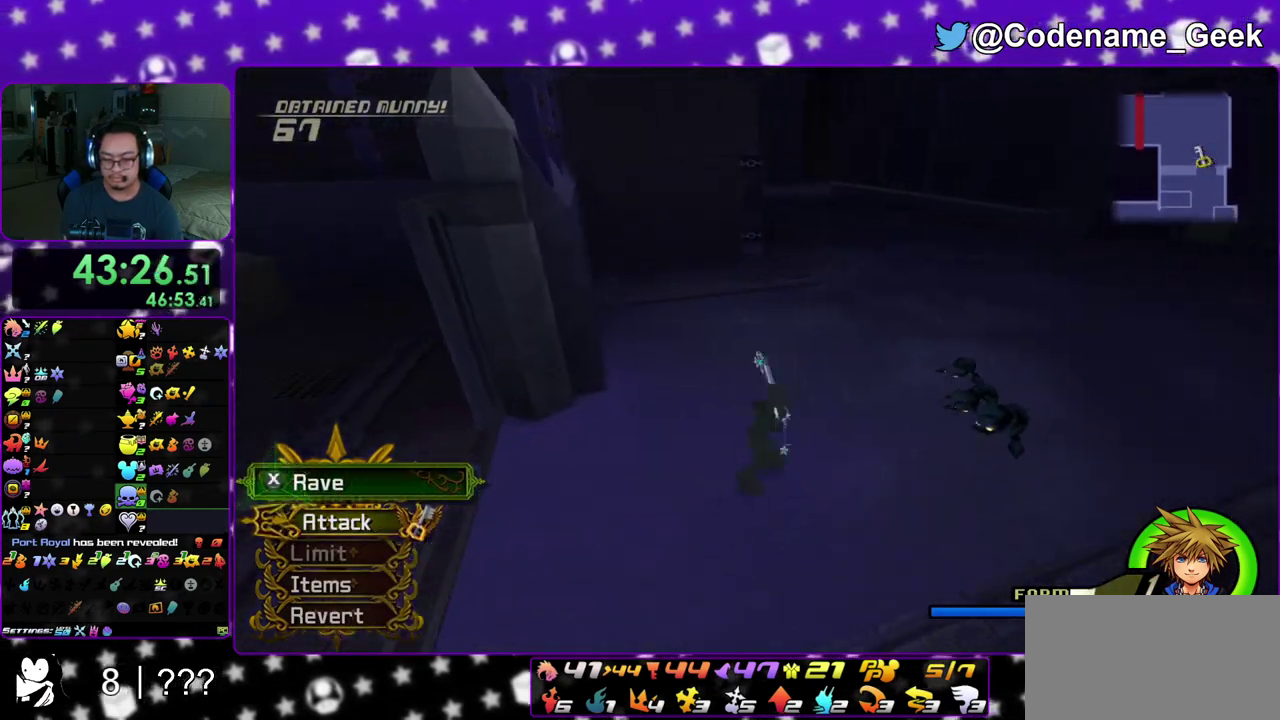
{"dt_ms": 700, "buttons": [], "left_stick": "up", "right_stick": "center", "events": [[50, "X", "up"], [100, "X", "down"], [150, "X", "up"], [267, "X", "down"], [317, "X", "up"], [367, "X", "down"], [417, "X", "up"], [550, "X", "down"], [683, "X", "up"]]}
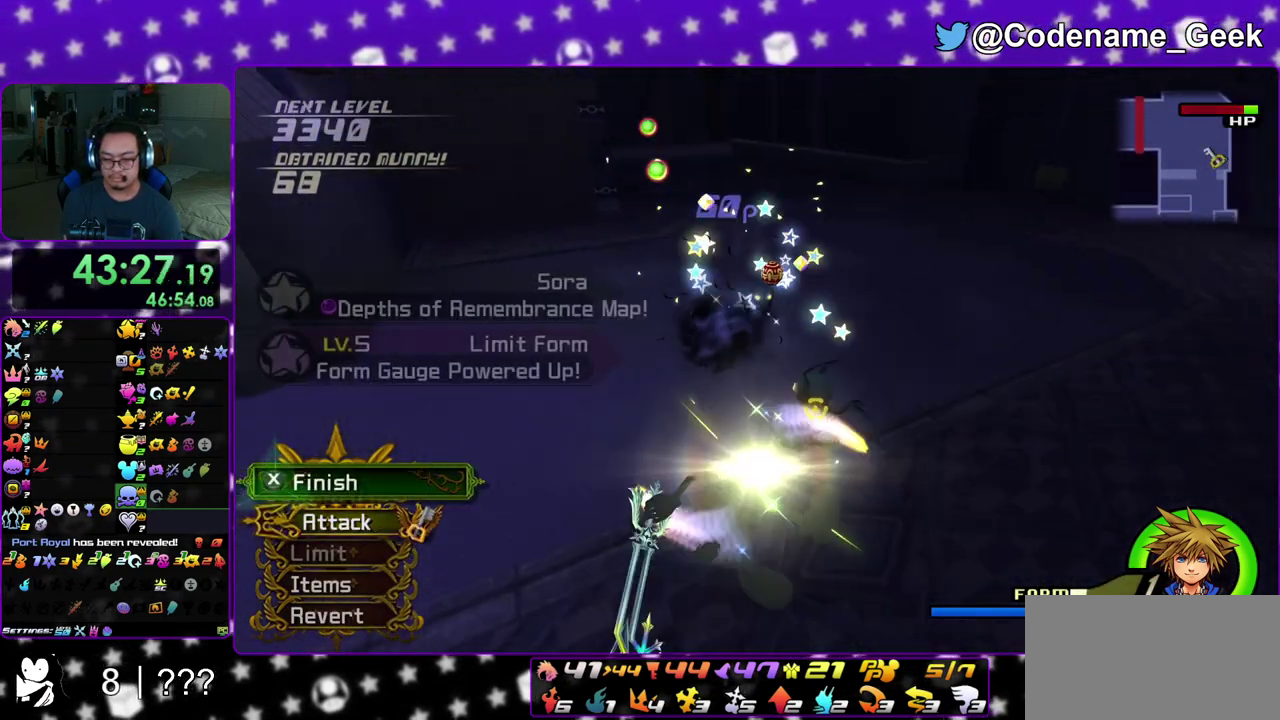
{"dt_ms": 500, "buttons": [], "left_stick": "center", "right_stick": "center", "events": [[33, "X", "down"], [83, "X", "up"], [133, "X", "down"], [283, "X", "up"], [367, "left_stick", "center"]]}
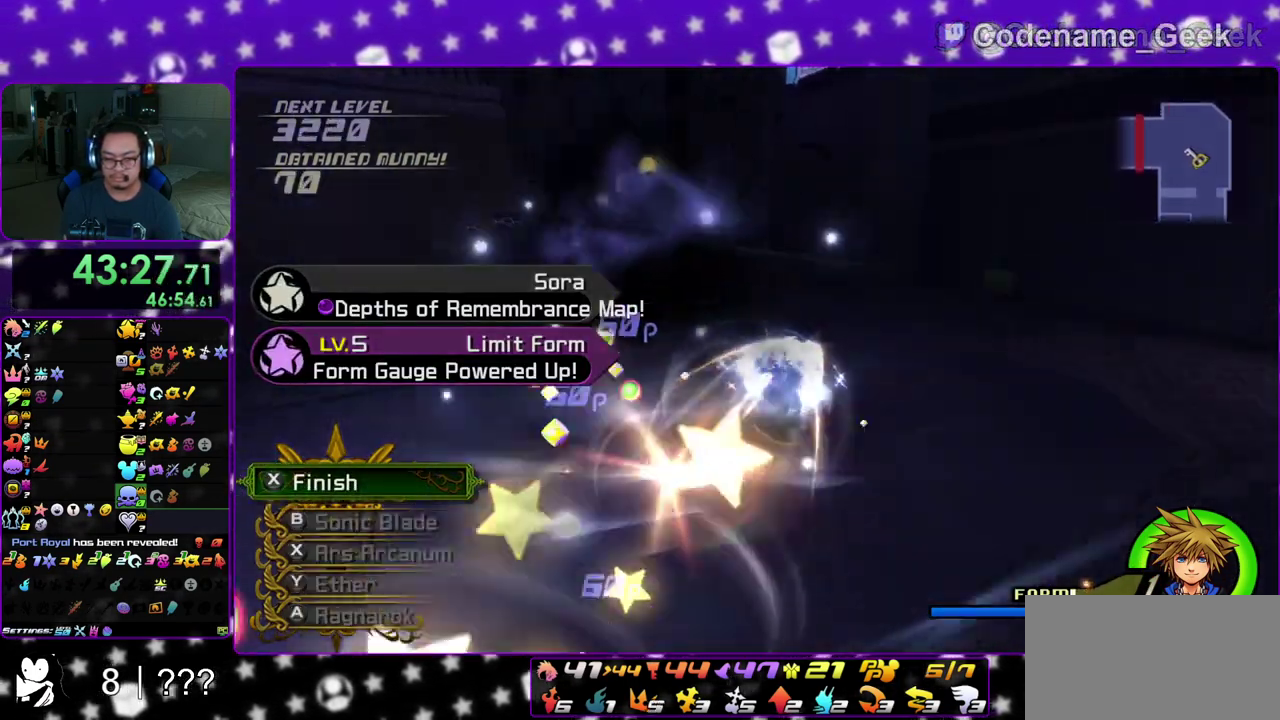
{"dt_ms": 300, "buttons": [], "left_stick": "up", "right_stick": "center", "events": [[150, "right_stick", "left"], [167, "left_stick", "up"], [250, "right_stick", "center"]]}
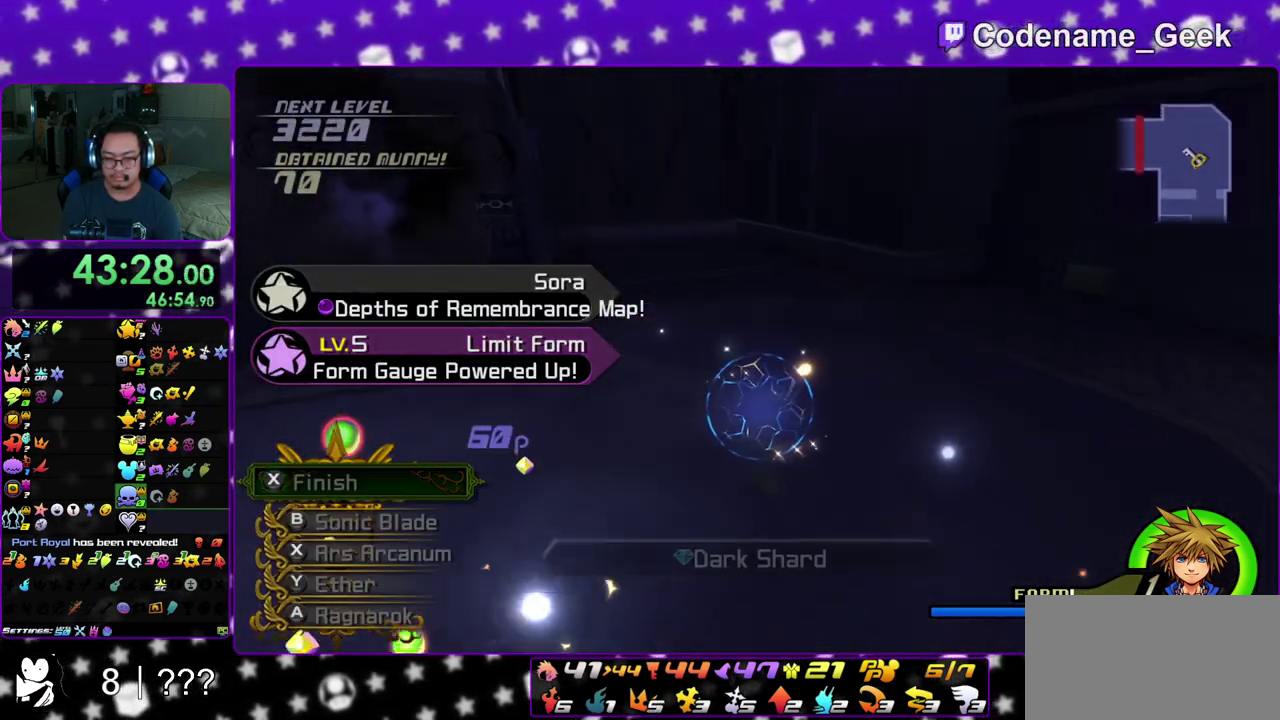
{"dt_ms": 700, "buttons": ["B"], "left_stick": "up", "right_stick": "center", "events": [[67, "left_stick", "up-left"], [267, "left_stick", "up"], [700, "B", "down"]]}
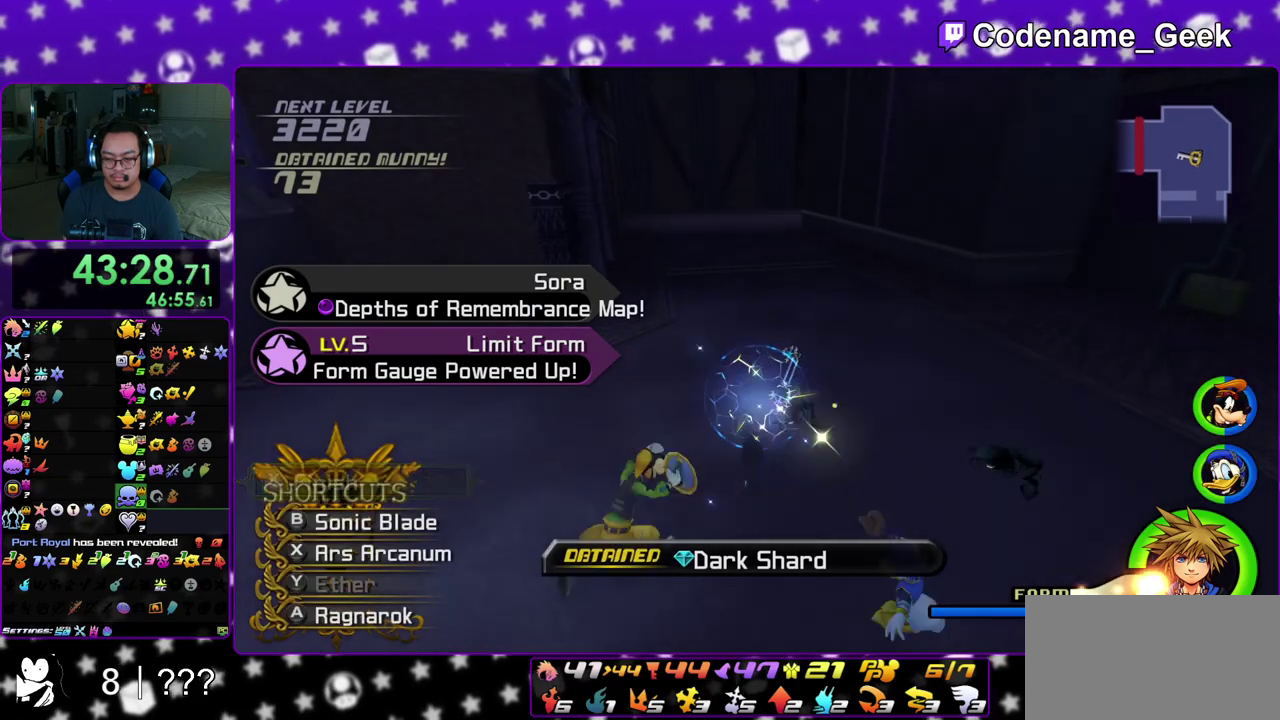
{"dt_ms": 300, "buttons": [], "left_stick": "up", "right_stick": "center", "events": [[67, "B", "up"], [167, "B", "down"], [250, "B", "up"]]}
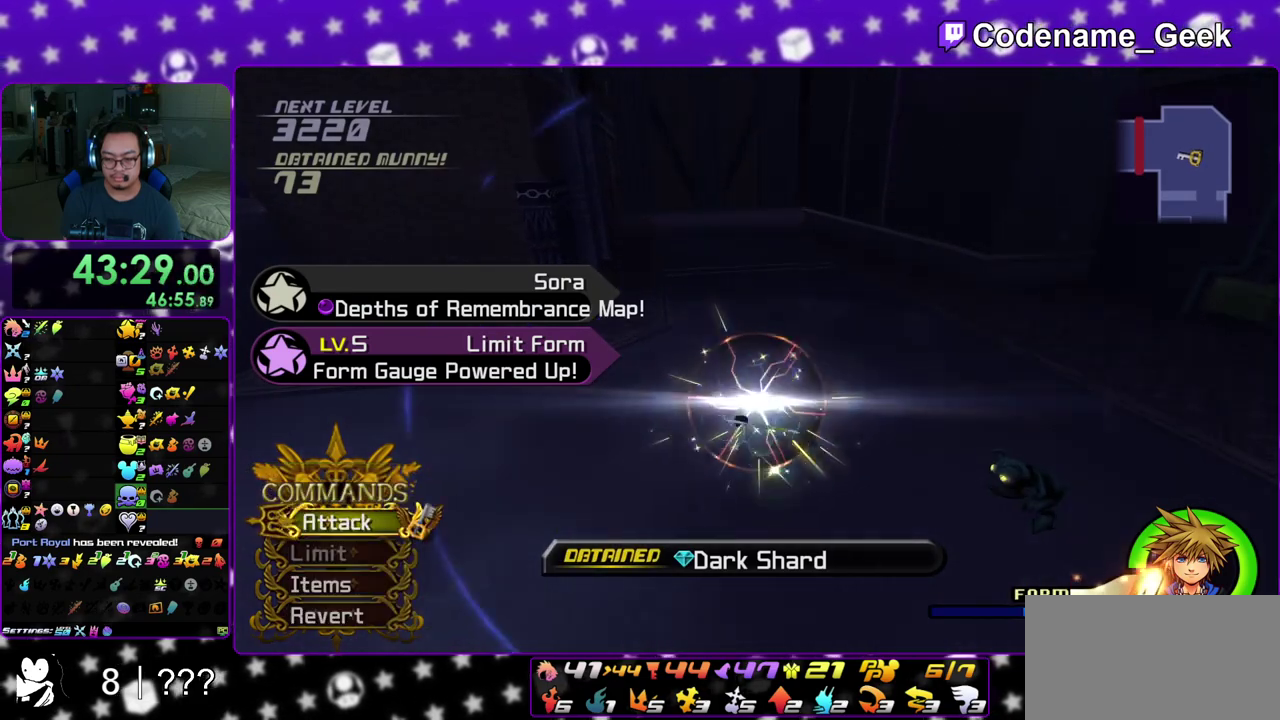
{"dt_ms": 700, "buttons": [], "left_stick": "up", "right_stick": "center", "events": [[17, "X", "down"], [233, "X", "up"], [283, "X", "down"], [333, "X", "up"], [483, "X", "down"], [700, "X", "up"]]}
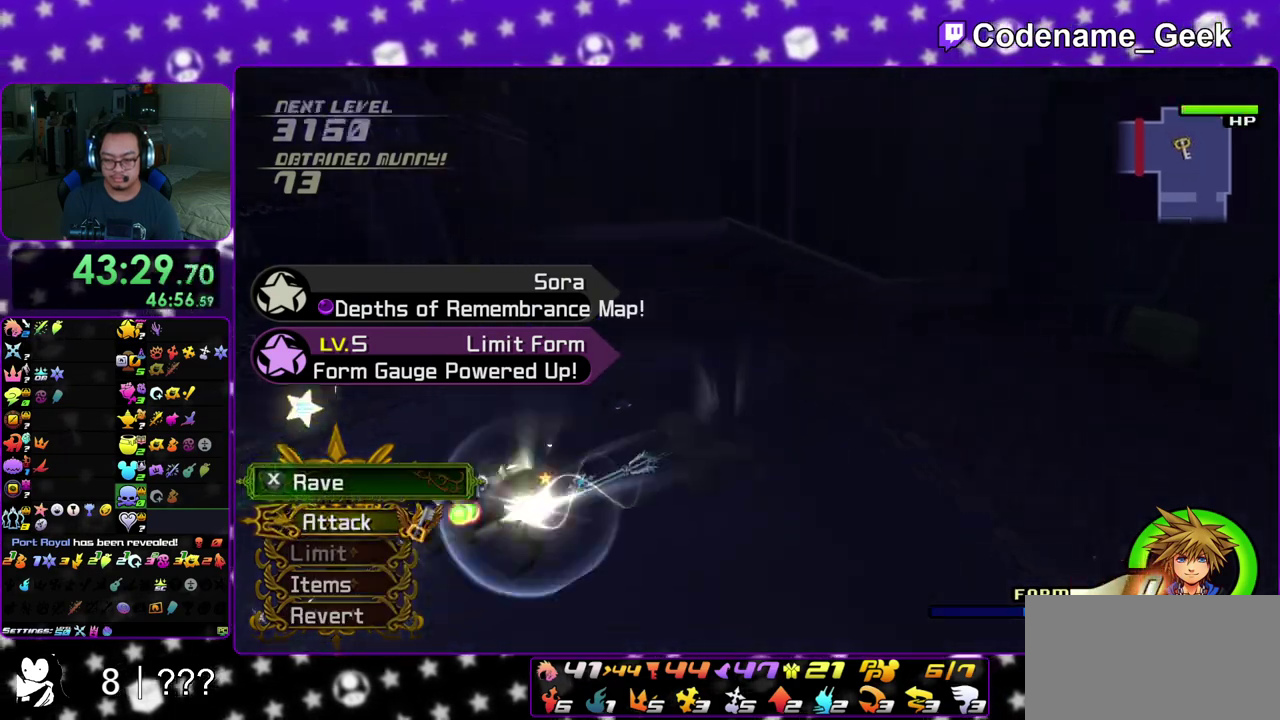
{"dt_ms": 500, "buttons": ["X"], "left_stick": "up", "right_stick": "center", "events": [[50, "X", "down"], [100, "X", "up"], [150, "X", "down"], [267, "X", "up"], [500, "X", "down"]]}
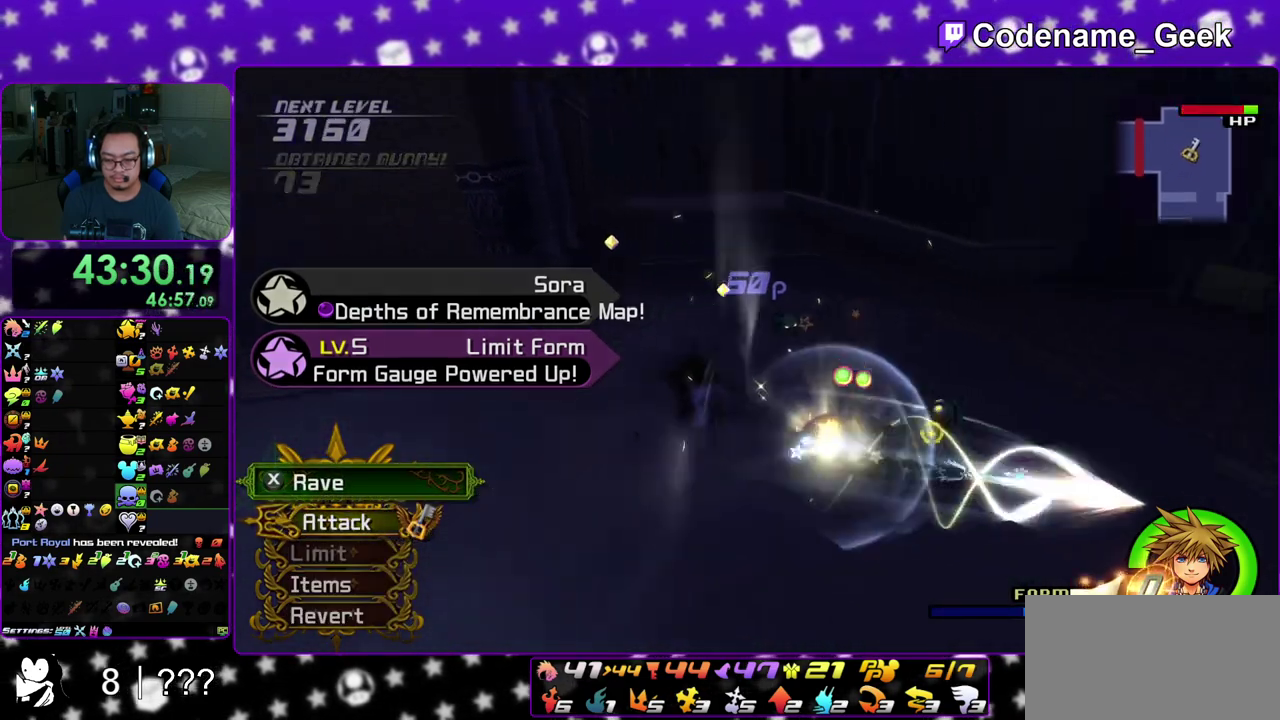
{"dt_ms": 300, "buttons": [], "left_stick": "up", "right_stick": "center", "events": [[50, "X", "up"], [100, "X", "down"], [150, "X", "up"]]}
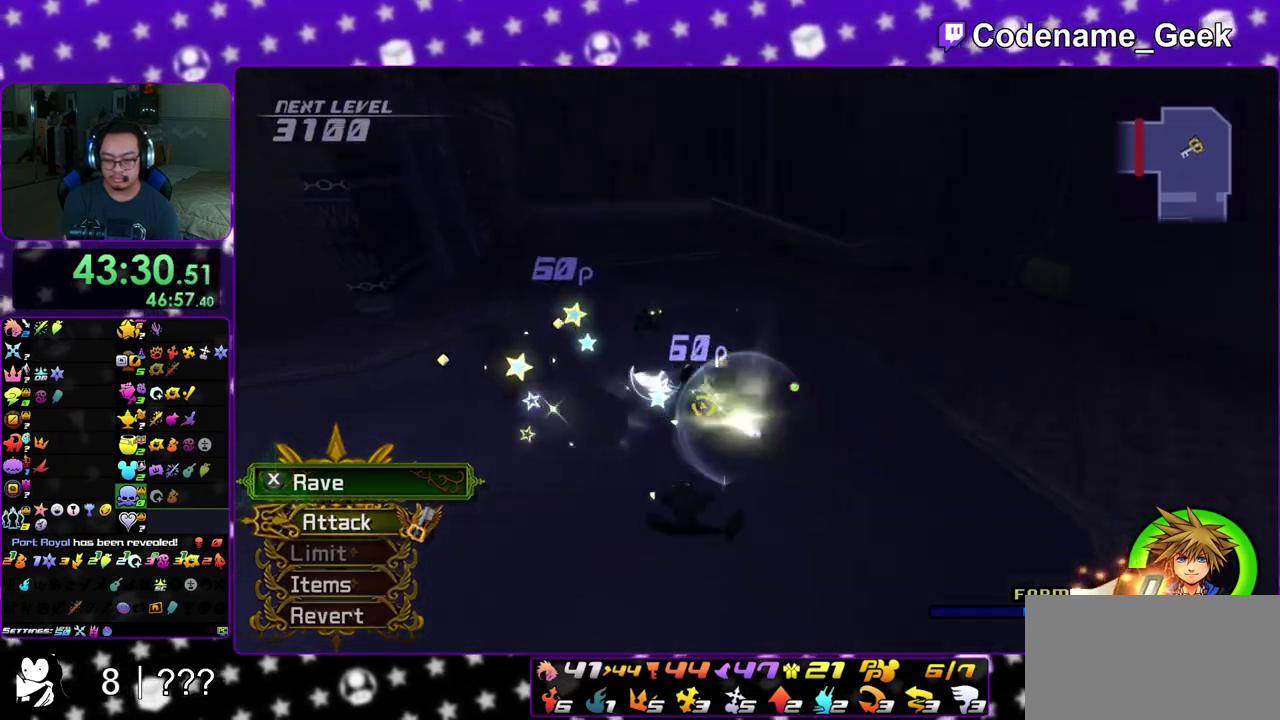
{"dt_ms": 700, "buttons": ["X"], "left_stick": "up", "right_stick": "center", "events": [[50, "X", "down"], [100, "X", "up"], [150, "X", "down"], [200, "X", "up"], [250, "X", "down"], [300, "X", "up"], [417, "X", "down"], [550, "X", "up"], [700, "X", "down"]]}